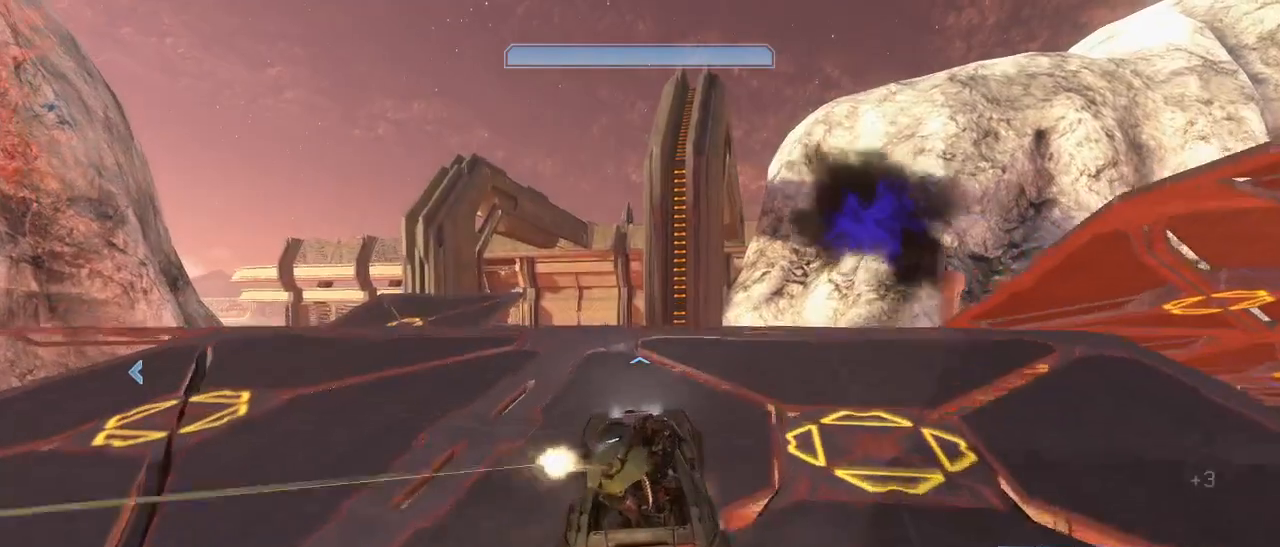
Gameplay with keyboard and mouse; each line is a JSON object with the keys and mouse buttons held at the frame after it. "events" lists presses ("down") and releases ("up") of "1", "2", "3", "4", "5", "a", "alt", "c", "d", "e", "f", "g", "q", "r", "s", "shift", "space", "t", "tab", "v", "w", "x", "z", "mouse_left" and "mouse_right" between this image and that frame as [ms after this image, input, new state], when the widget could be followed in between. "mouse_left", "mouse_right" = the "left", "right" buttons of the "mouse" list. No other keys are recorded. Not read: mouse_move.
{"keys": ["w"], "mouse": [], "events": []}
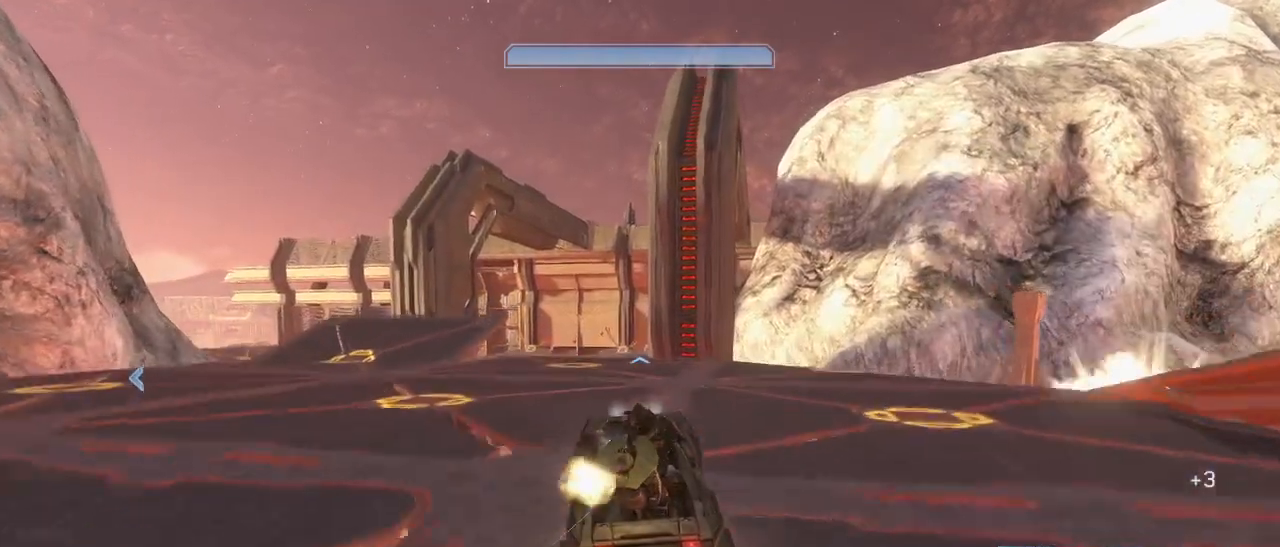
{"keys": ["w"], "mouse": [], "events": []}
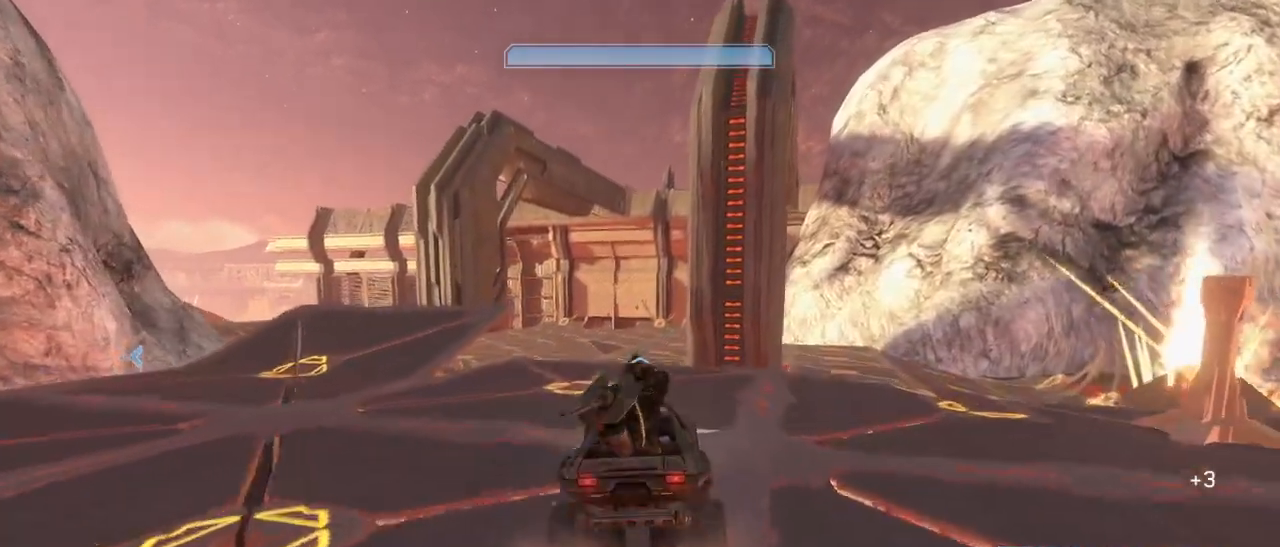
{"keys": ["w"], "mouse": [], "events": []}
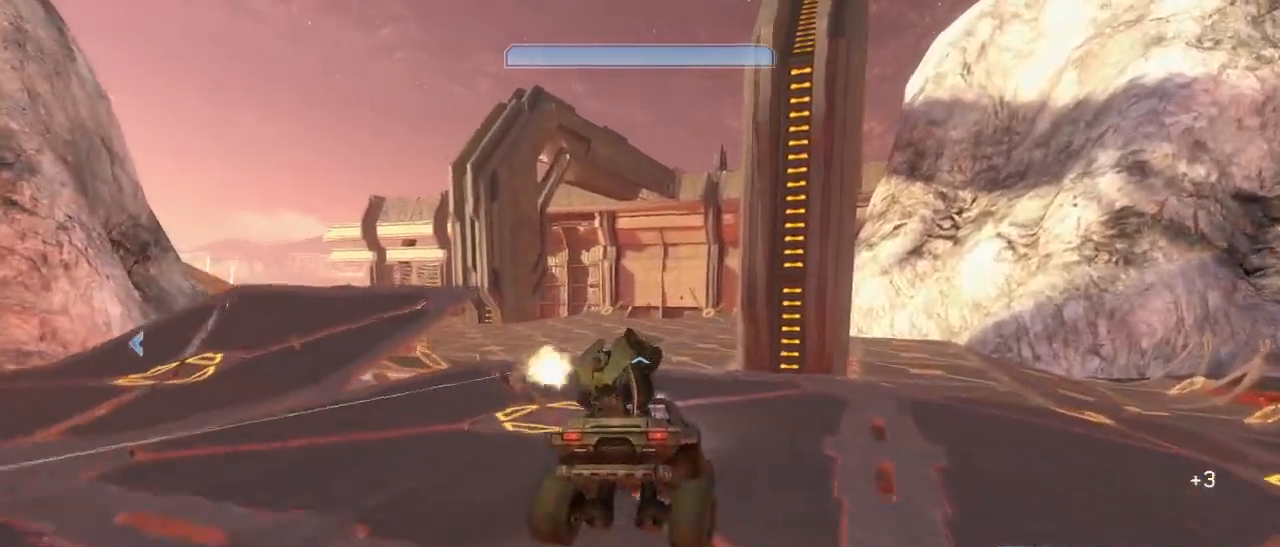
{"keys": ["w"], "mouse": [], "events": []}
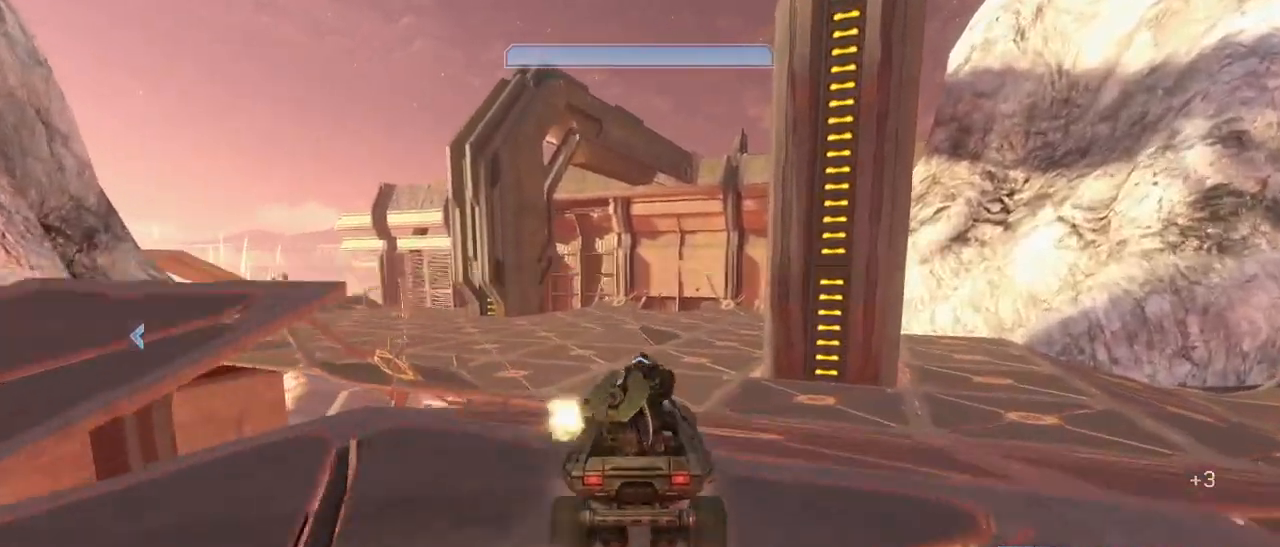
{"keys": ["w"], "mouse": [], "events": []}
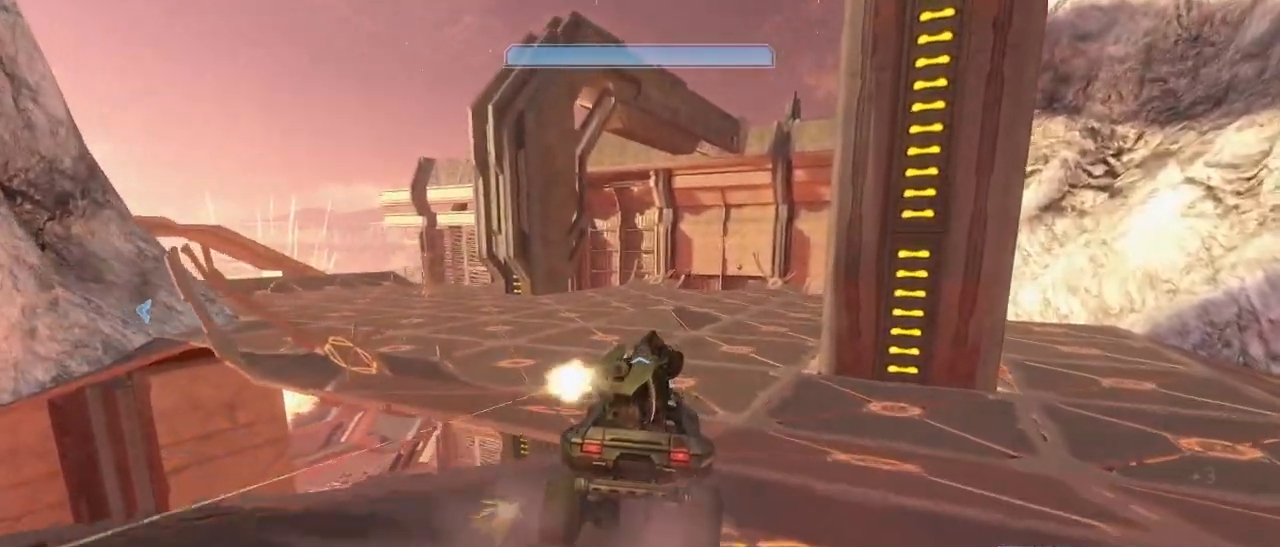
{"keys": ["w"], "mouse": [], "events": []}
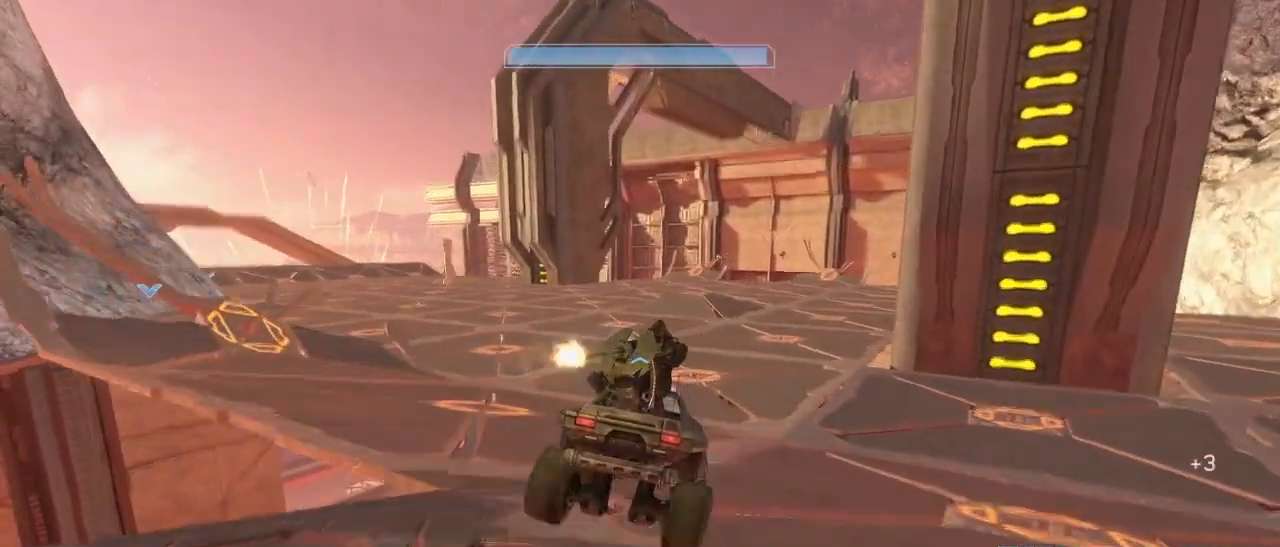
{"keys": ["w"], "mouse": [], "events": []}
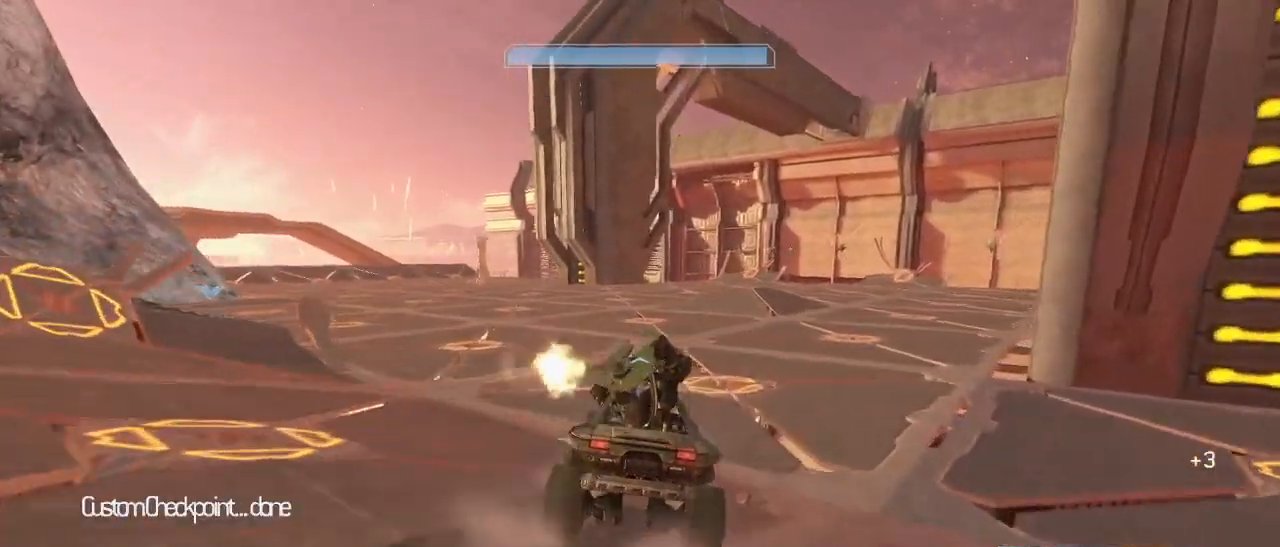
{"keys": ["w"], "mouse": [], "events": []}
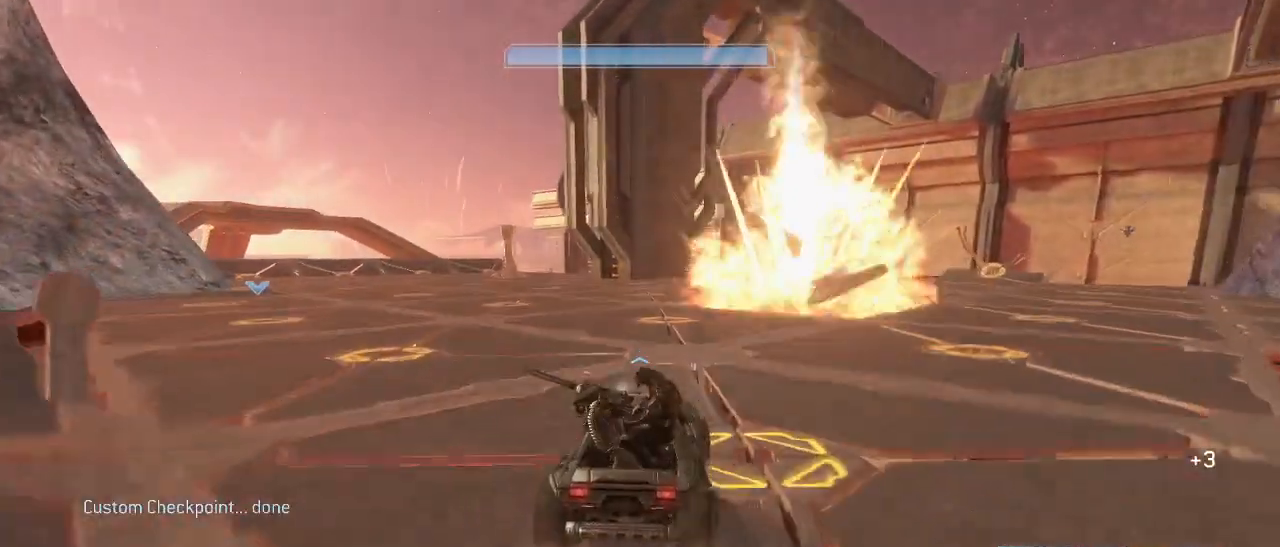
{"keys": ["w"], "mouse": [], "events": []}
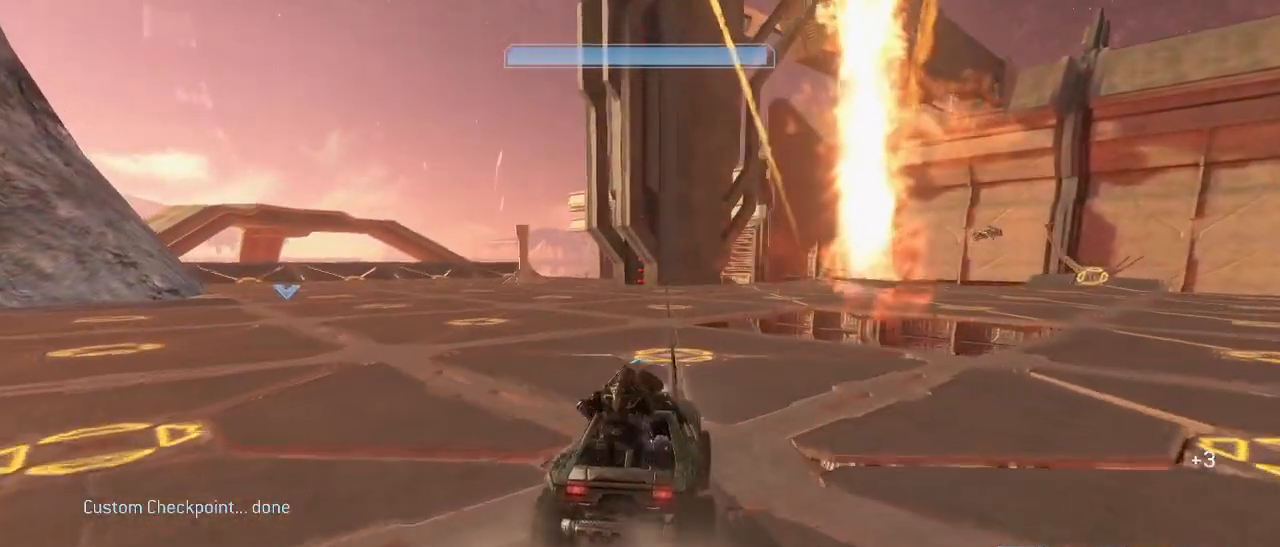
{"keys": ["w"], "mouse": [], "events": []}
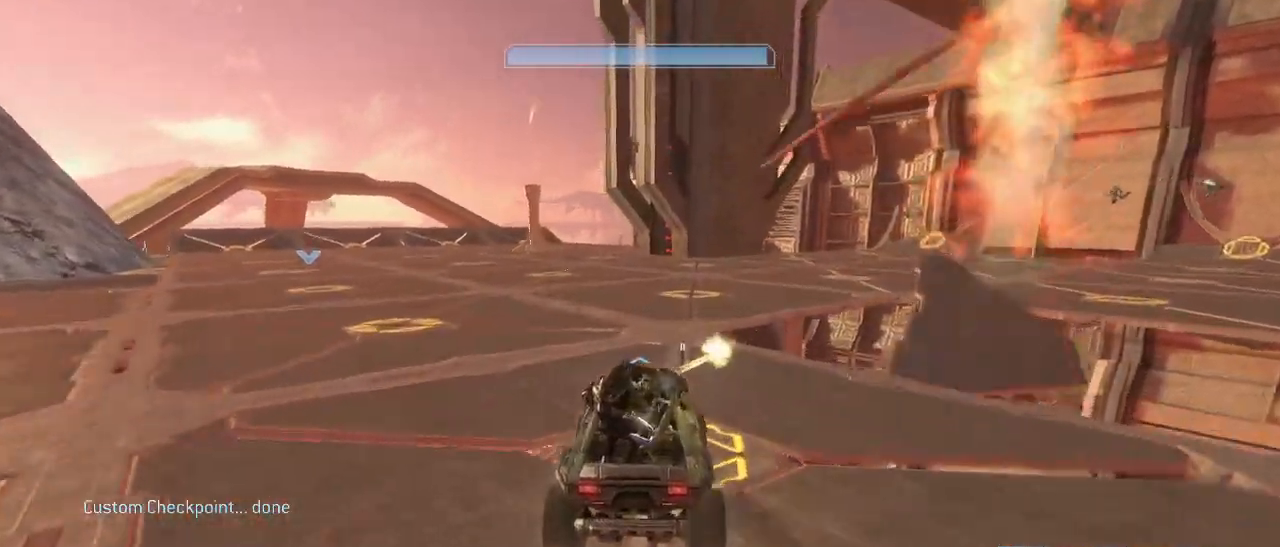
{"keys": ["w"], "mouse": [], "events": []}
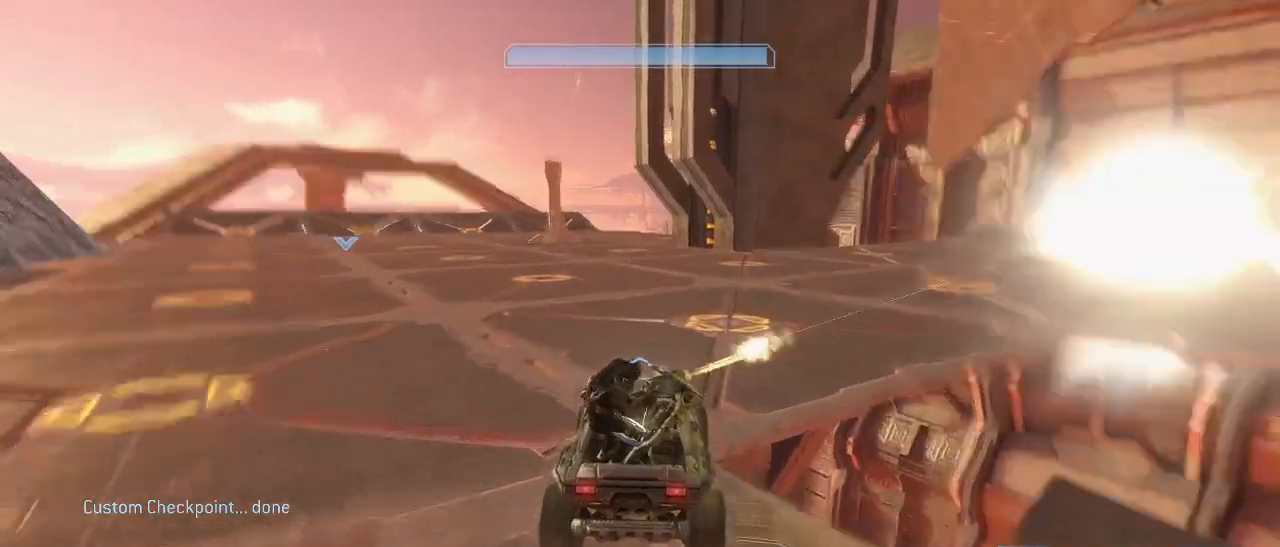
{"keys": ["w"], "mouse": [], "events": []}
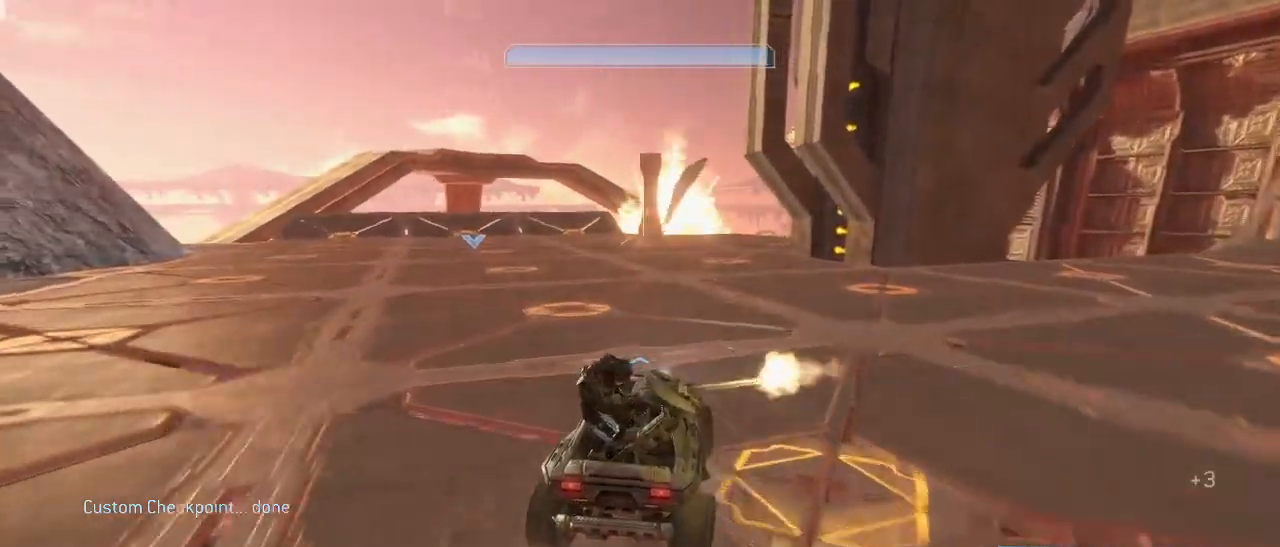
{"keys": ["w"], "mouse": [], "events": []}
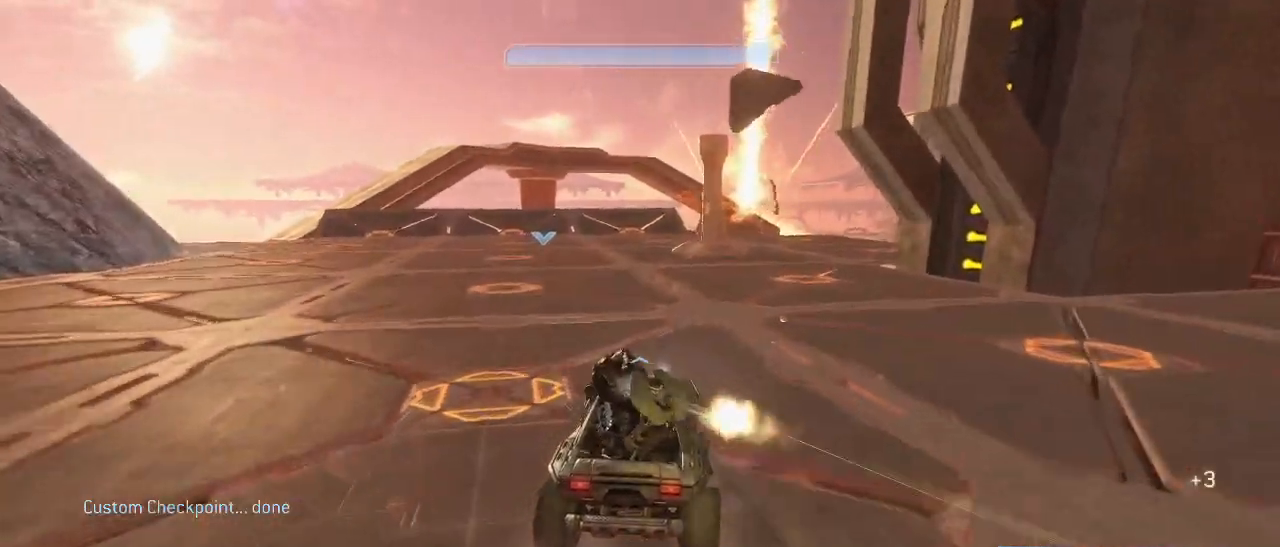
{"keys": ["w"], "mouse": [], "events": []}
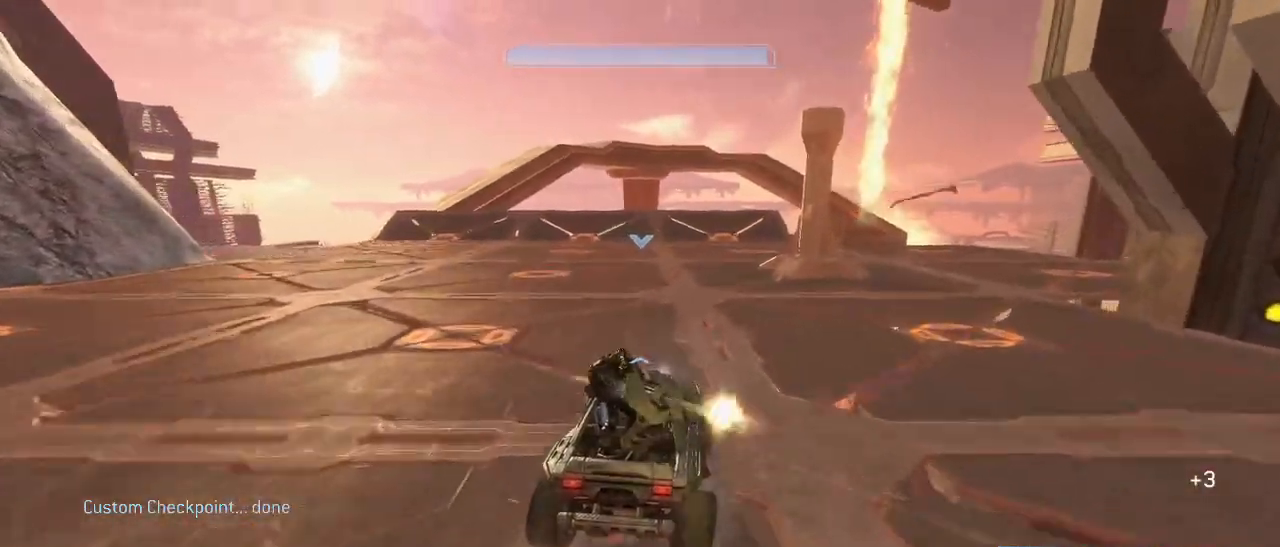
{"keys": ["w"], "mouse": [], "events": []}
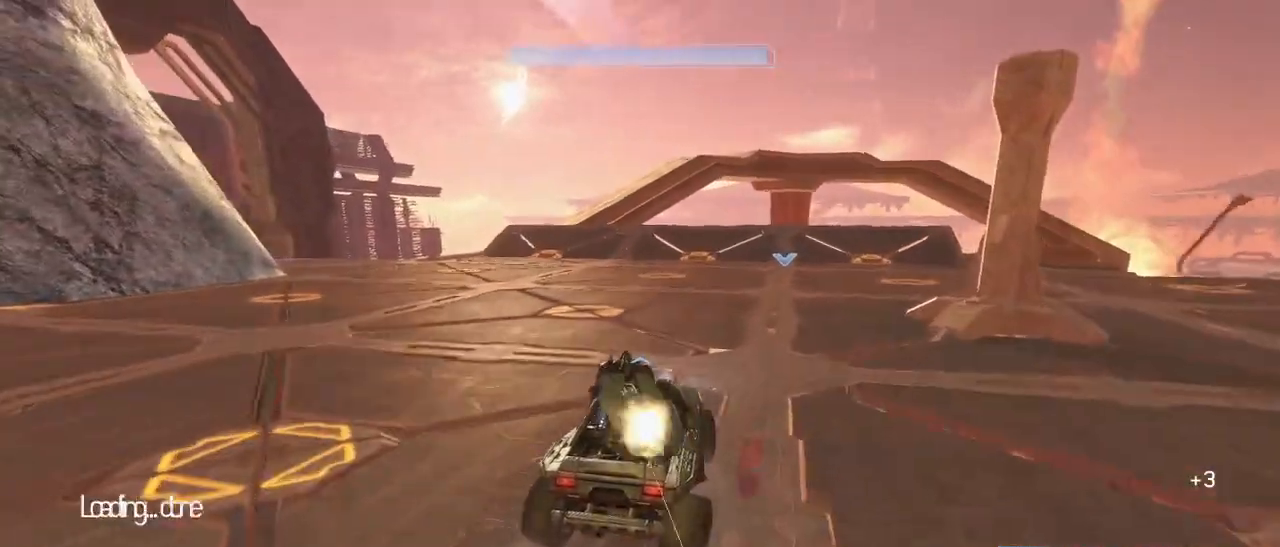
{"keys": ["w"], "mouse": [], "events": []}
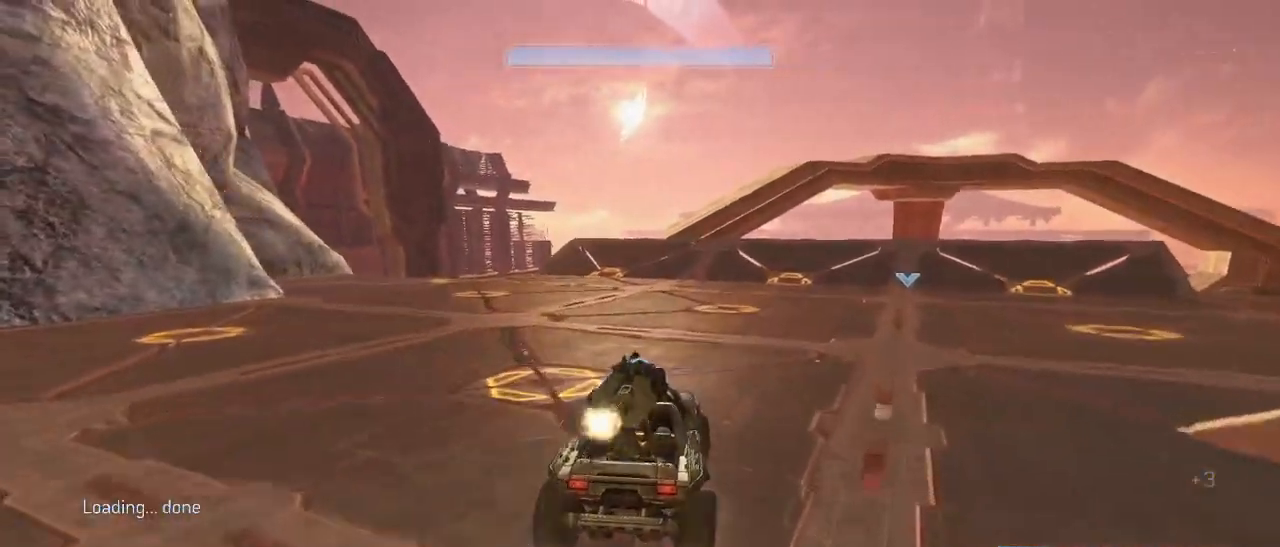
{"keys": ["w"], "mouse": [], "events": []}
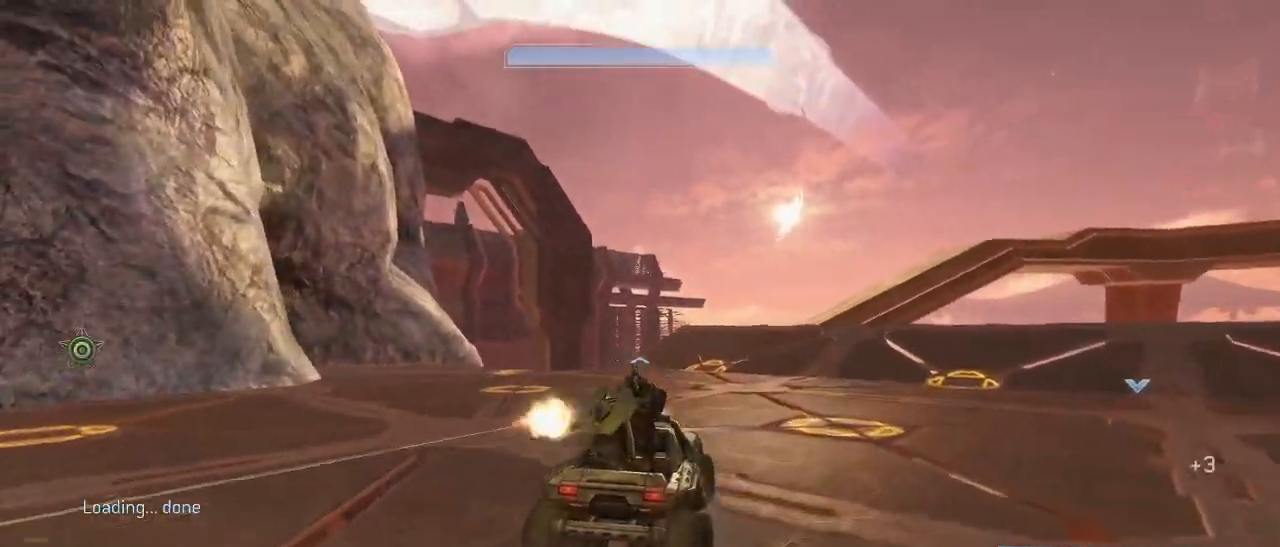
{"keys": ["w"], "mouse": [], "events": []}
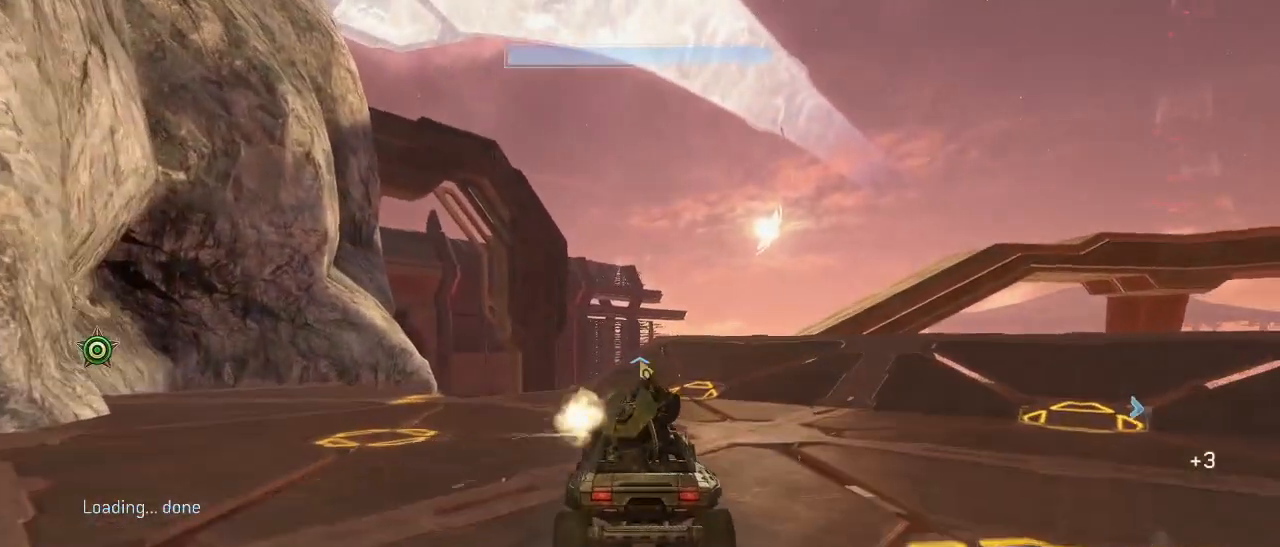
{"keys": ["w"], "mouse": [], "events": []}
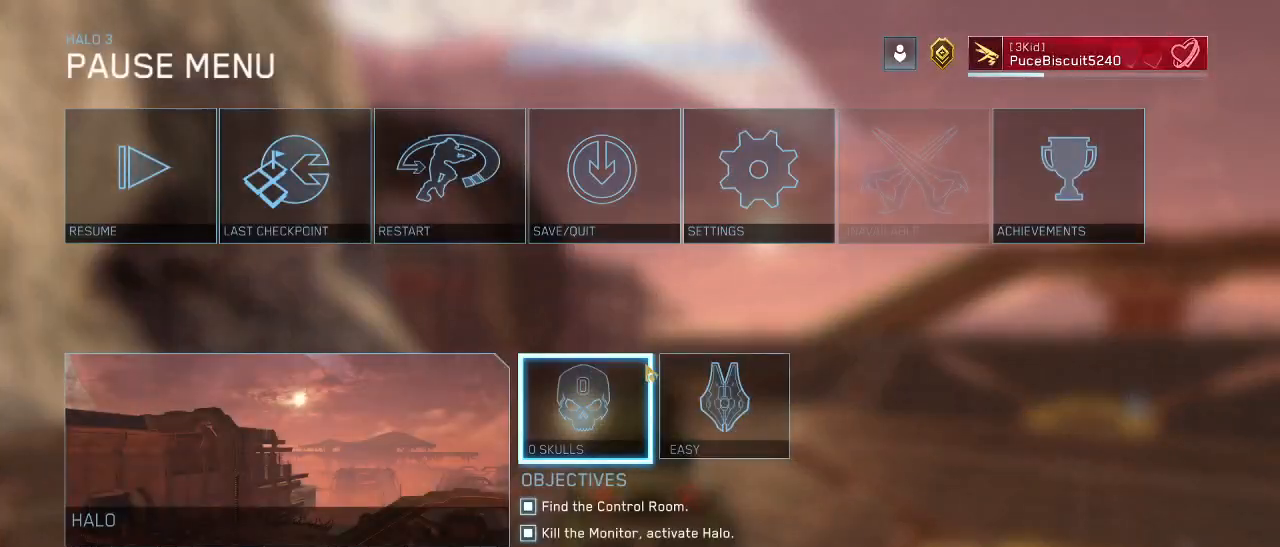
{"keys": ["w"], "mouse": [], "events": []}
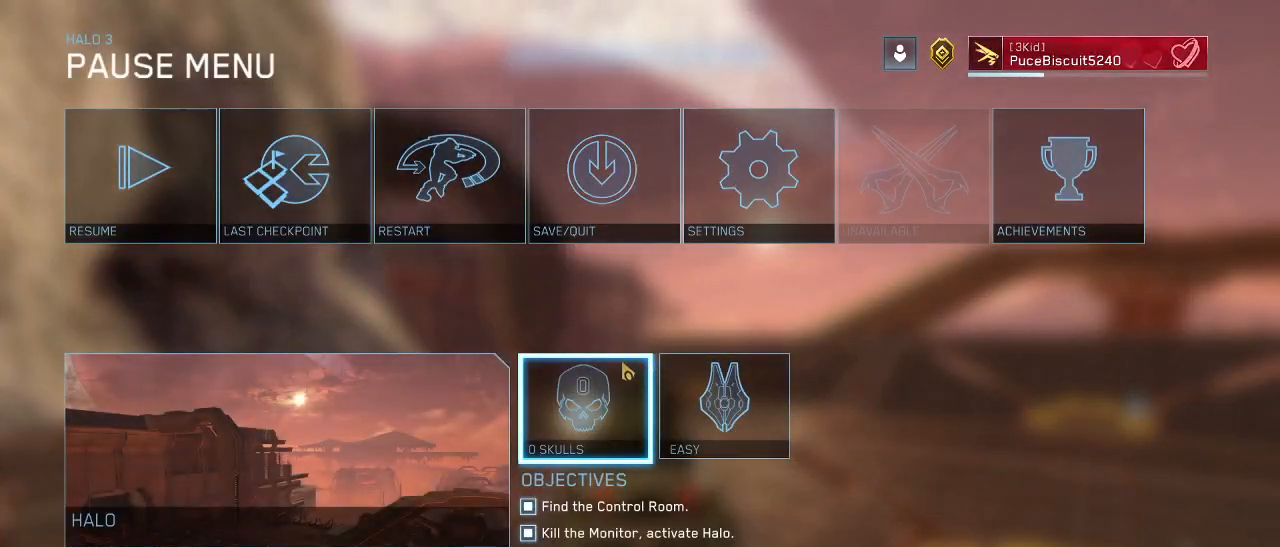
{"keys": [], "mouse": [], "events": [[467, "w", "up"]]}
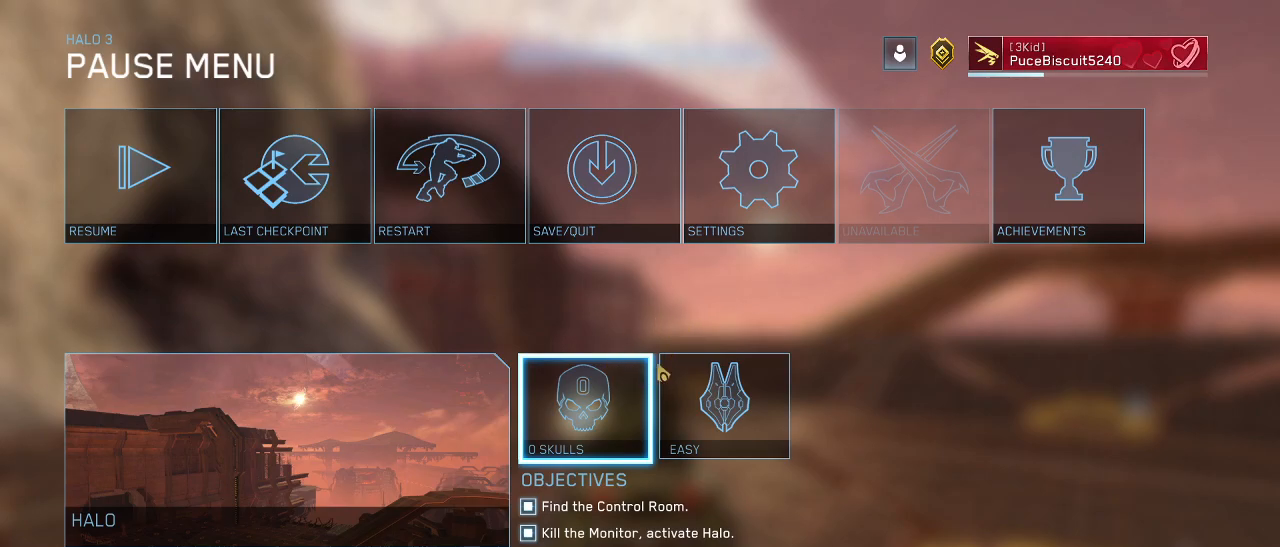
{"keys": [], "mouse": [], "events": []}
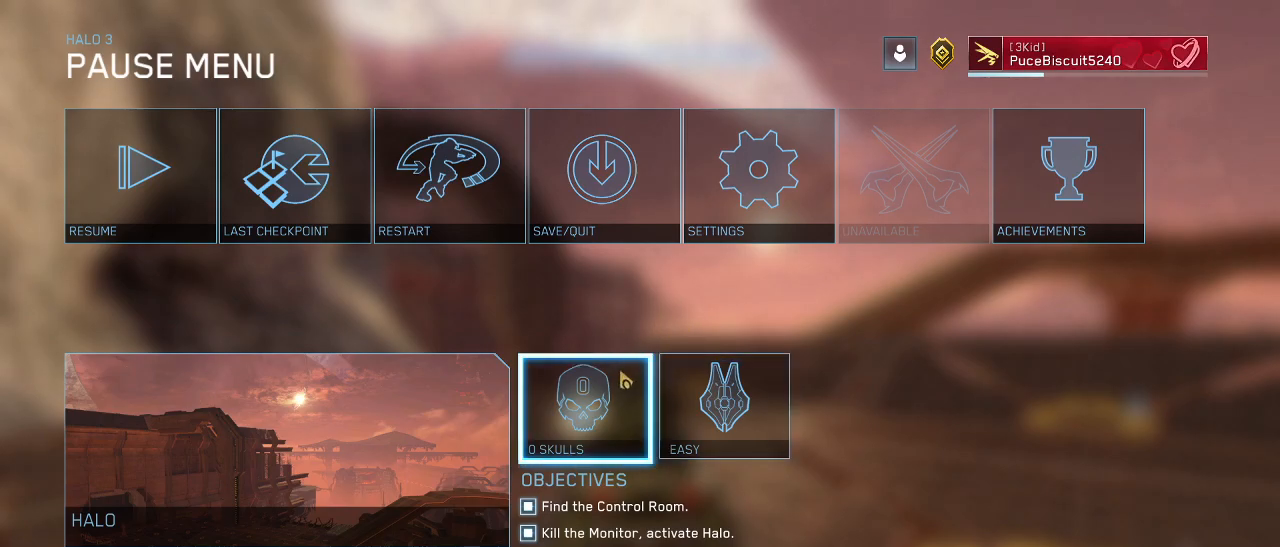
{"keys": ["w"], "mouse": [], "events": [[84, "w", "down"]]}
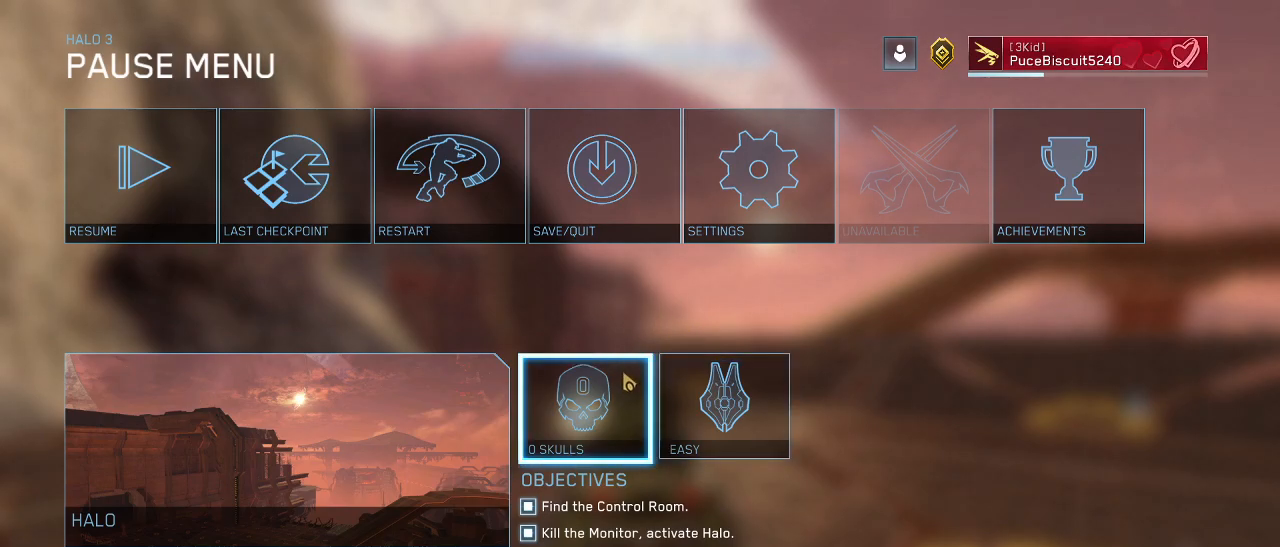
{"keys": ["w"], "mouse": [], "events": []}
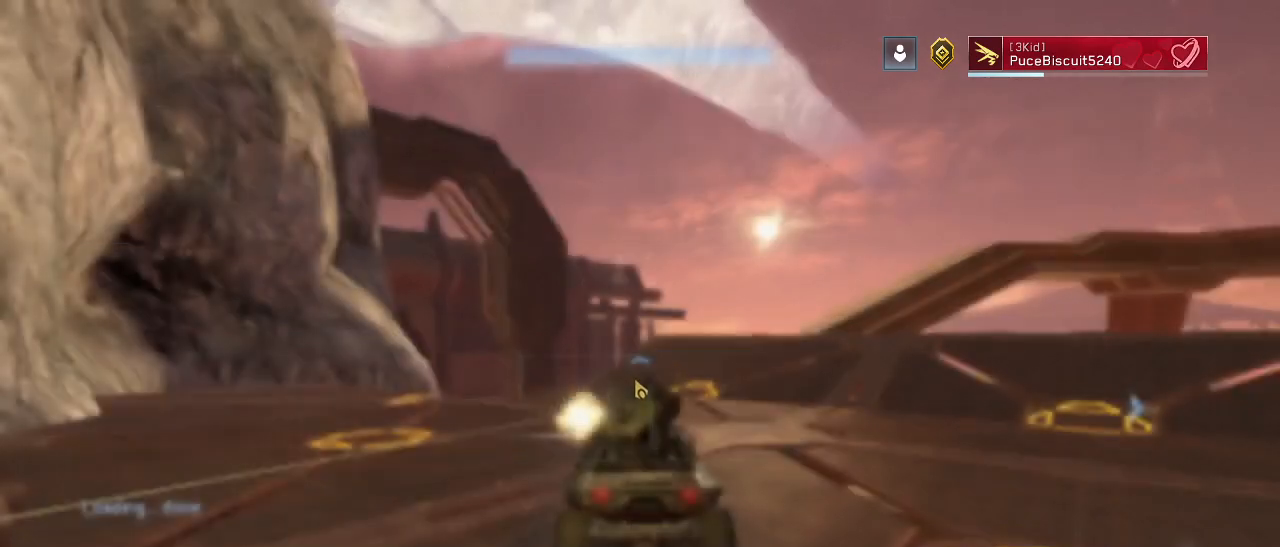
{"keys": ["w"], "mouse": [], "events": []}
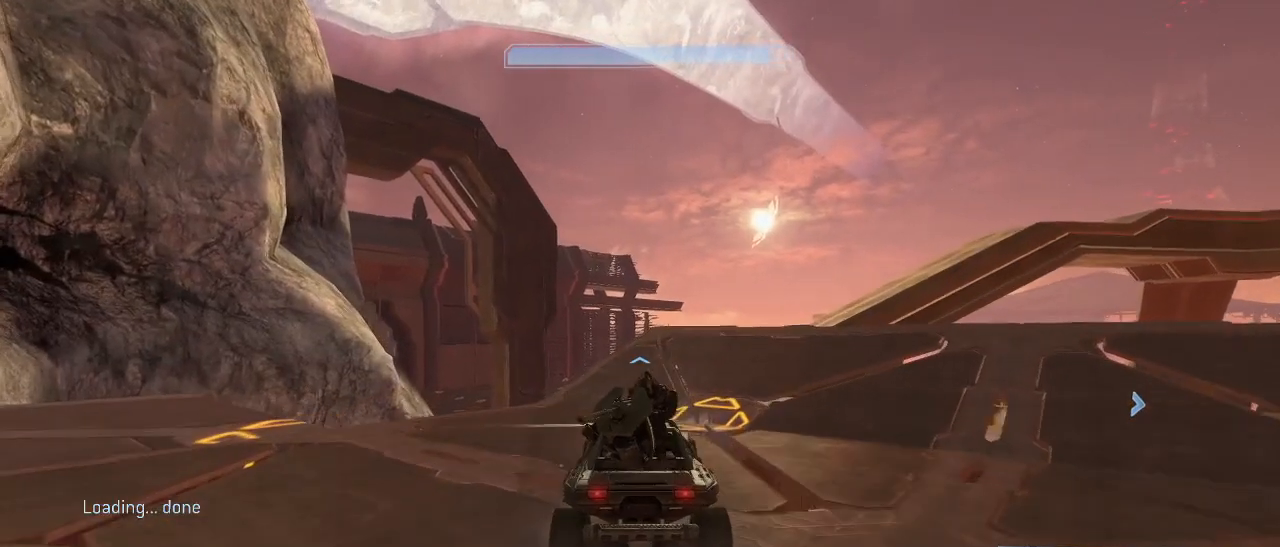
{"keys": ["w"], "mouse": [], "events": []}
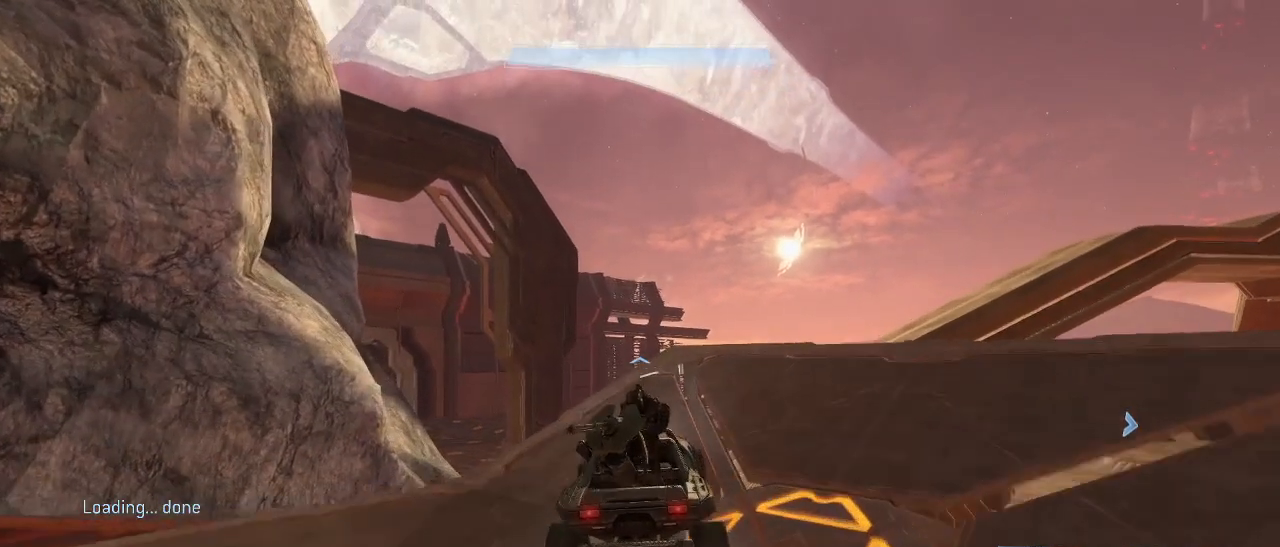
{"keys": ["w"], "mouse": [], "events": []}
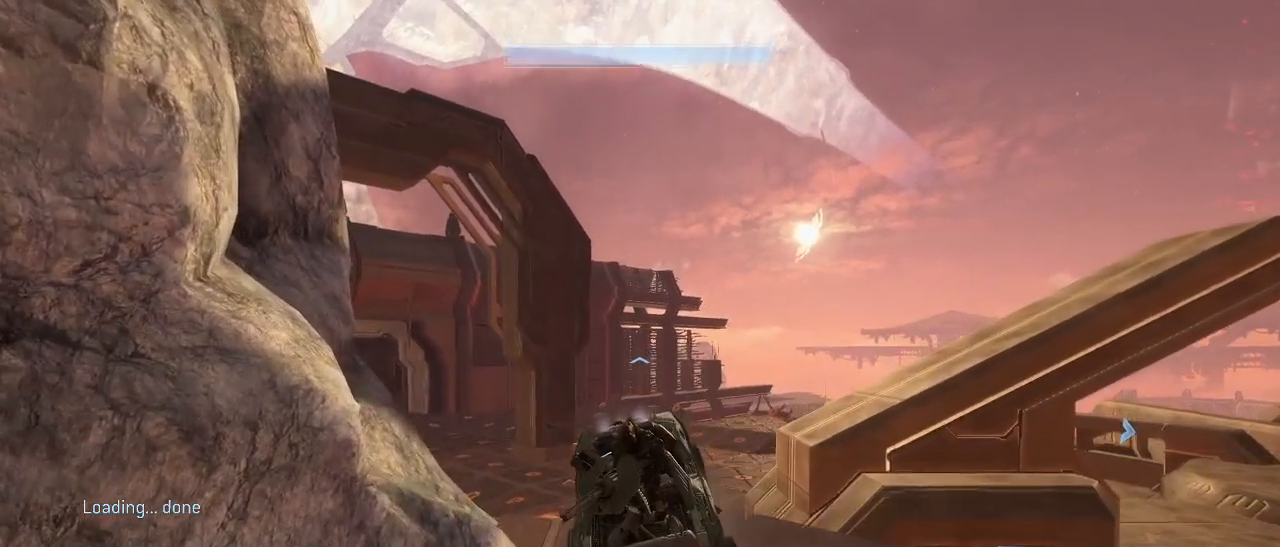
{"keys": ["w"], "mouse": [], "events": []}
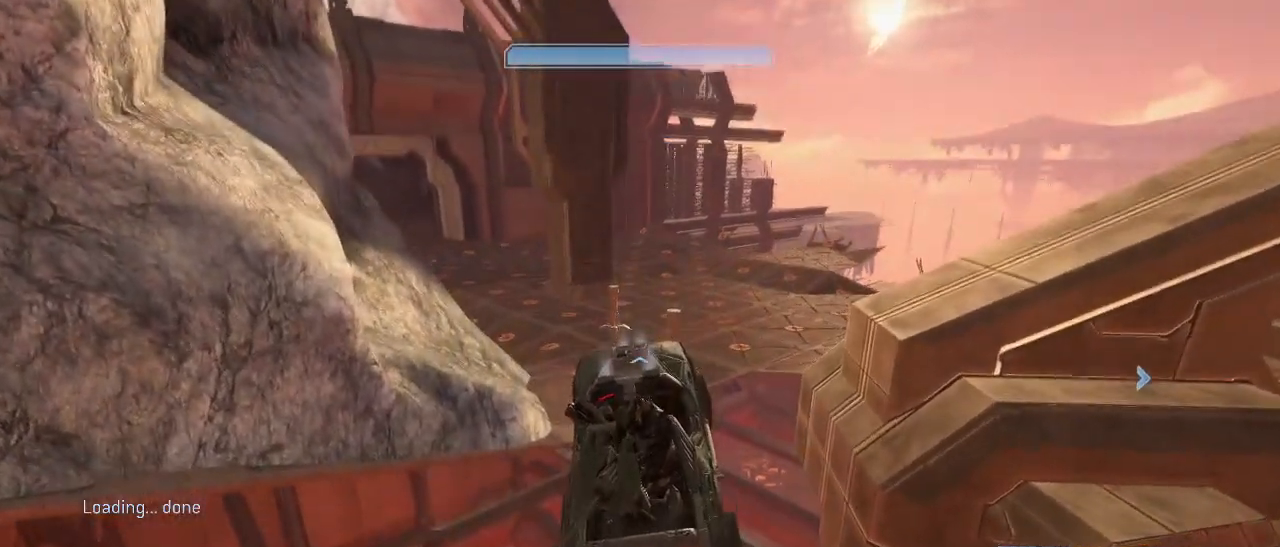
{"keys": ["w"], "mouse": [], "events": []}
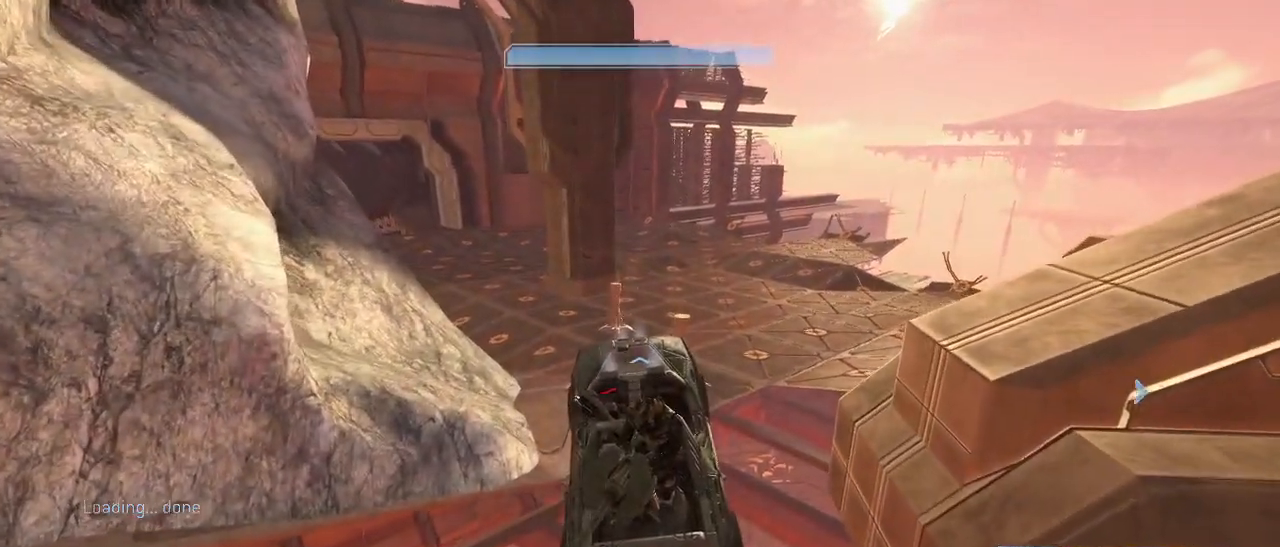
{"keys": ["w"], "mouse": [], "events": []}